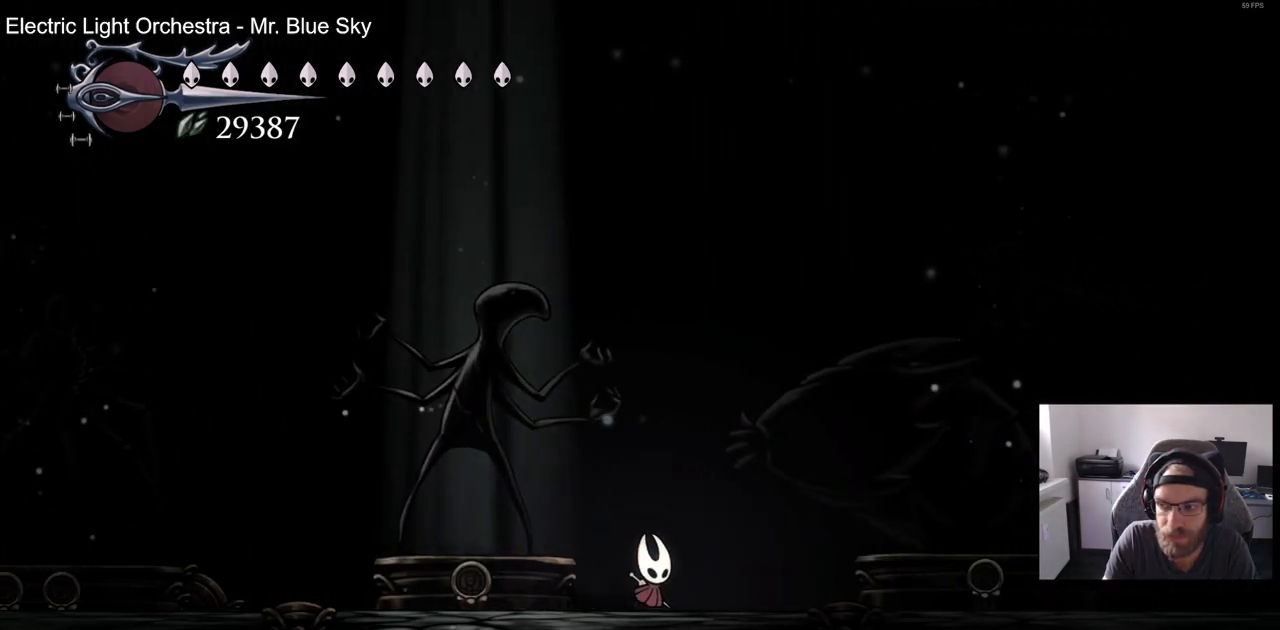
Gameplay with a controller (PlayStation layout); each line is a JSON object with the inputs held at the frame after it. "events" lists button and stick changes between this image and that frame as [ms after this image, input, new state], when the widget could be followed in between. Not read: CROSS R1.
{"buttons": ["DPAD_RIGHT"], "left_stick": "center", "right_stick": "center", "events": [[217, "R2", "up"]]}
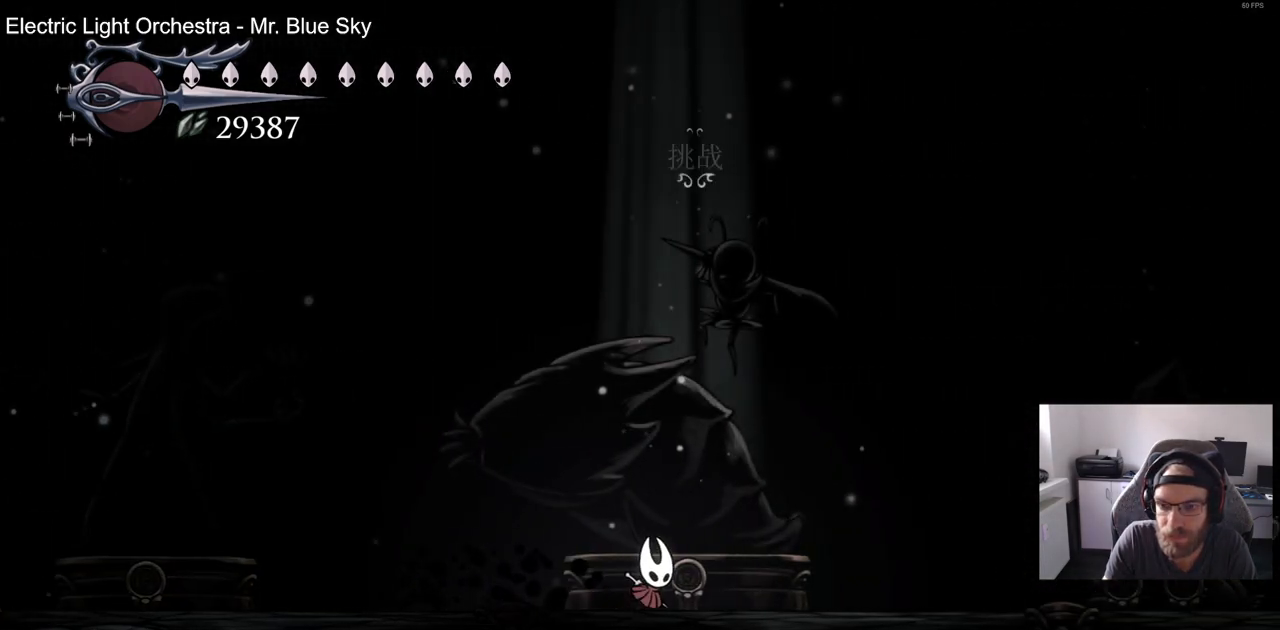
{"buttons": ["DPAD_RIGHT"], "left_stick": "center", "right_stick": "center", "events": [[83, "R2", "down"], [317, "R2", "up"]]}
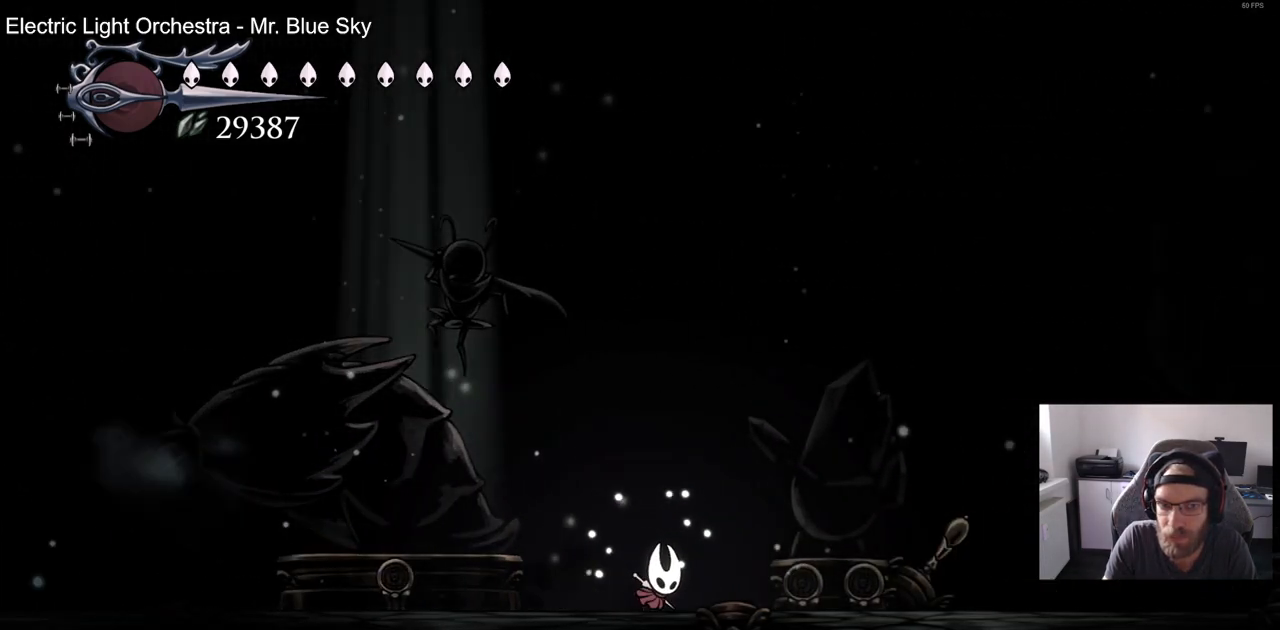
{"buttons": ["DPAD_RIGHT"], "left_stick": "center", "right_stick": "center", "events": [[133, "R2", "down"], [367, "R2", "up"]]}
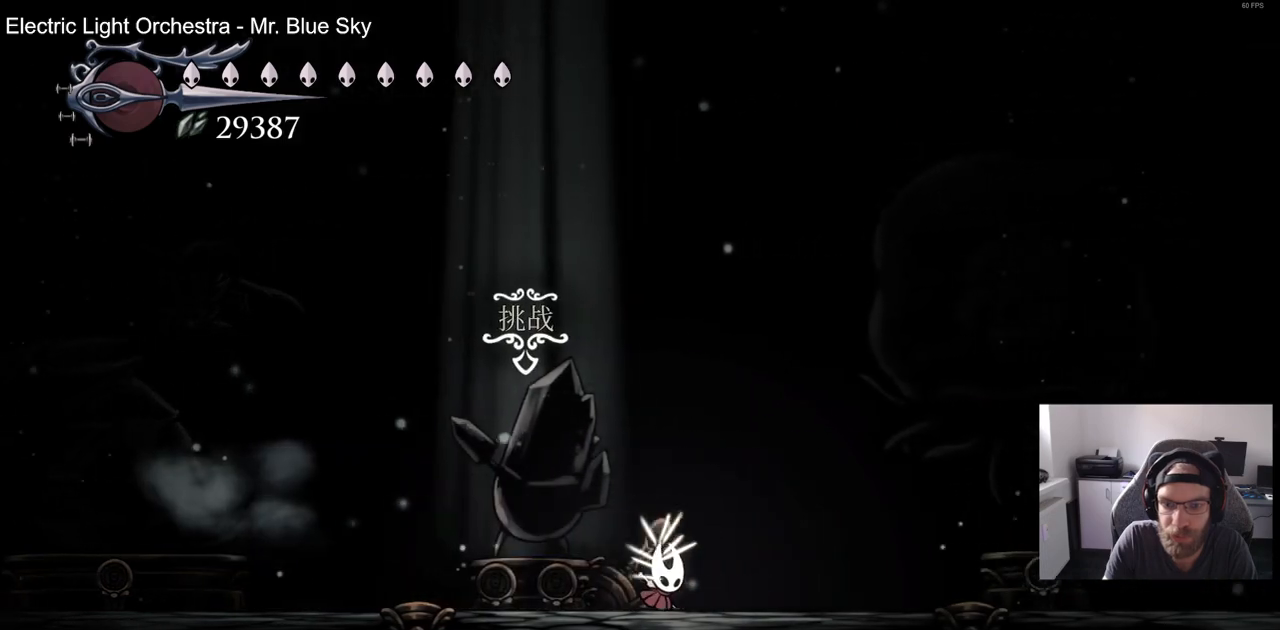
{"buttons": ["DPAD_RIGHT"], "left_stick": "center", "right_stick": "center", "events": [[217, "R2", "down"], [467, "R2", "up"]]}
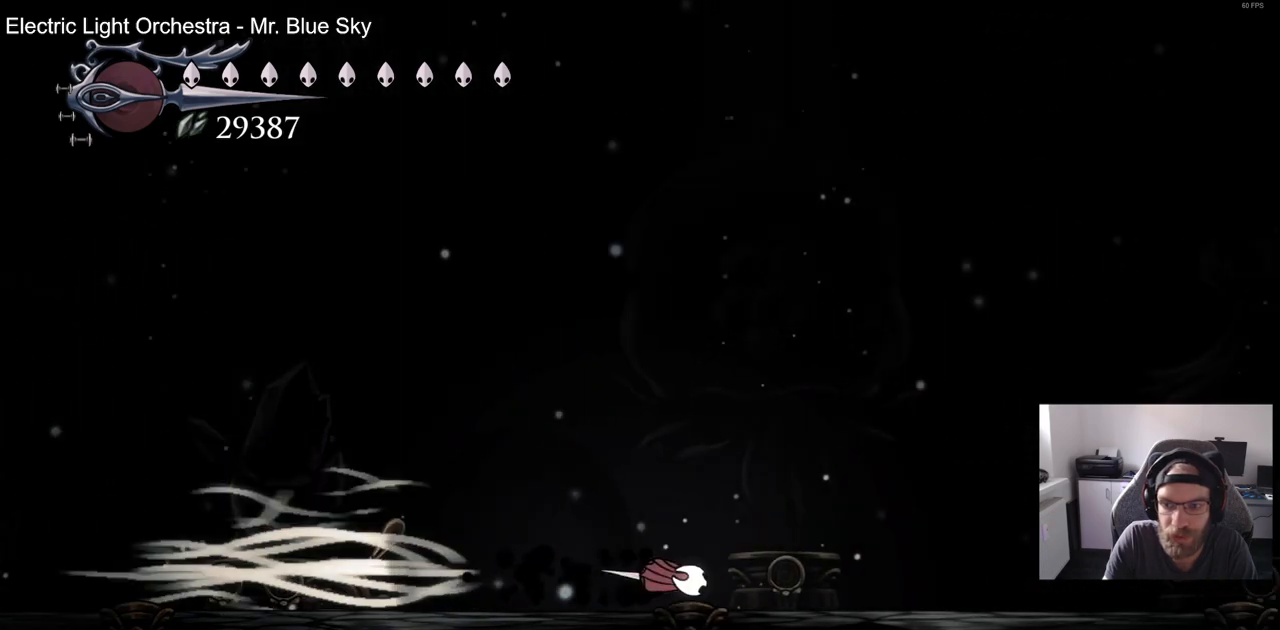
{"buttons": ["DPAD_RIGHT"], "left_stick": "center", "right_stick": "center", "events": []}
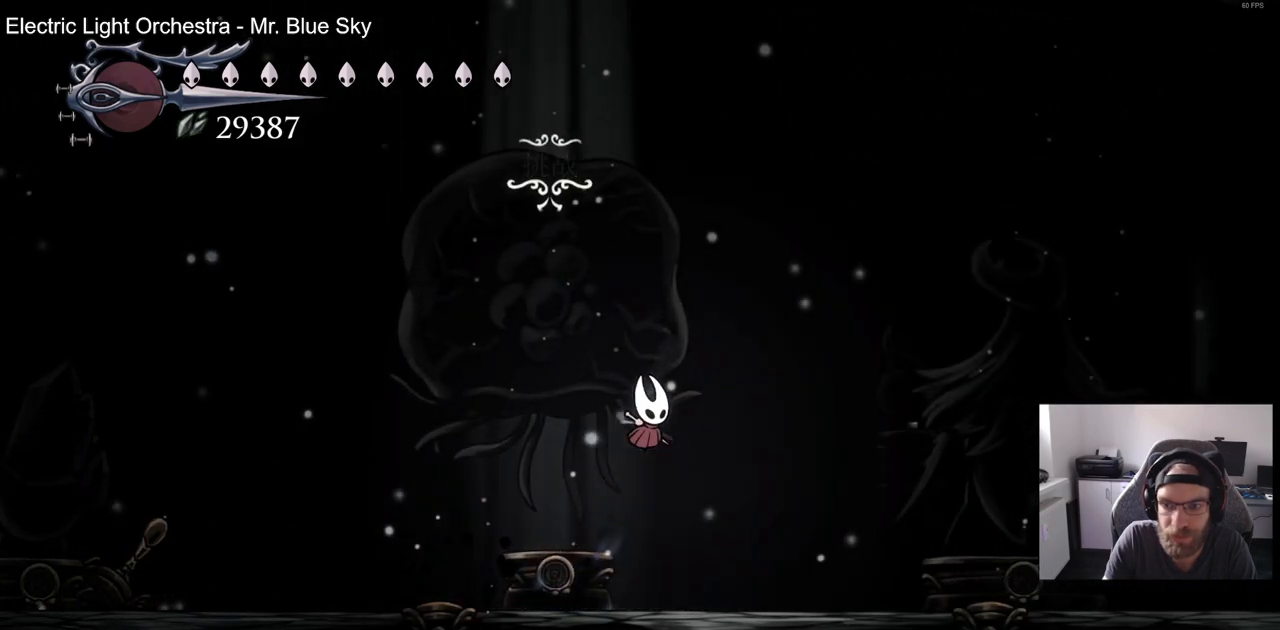
{"buttons": ["DPAD_RIGHT"], "left_stick": "center", "right_stick": "center", "events": [[233, "R2", "down"], [450, "R2", "up"]]}
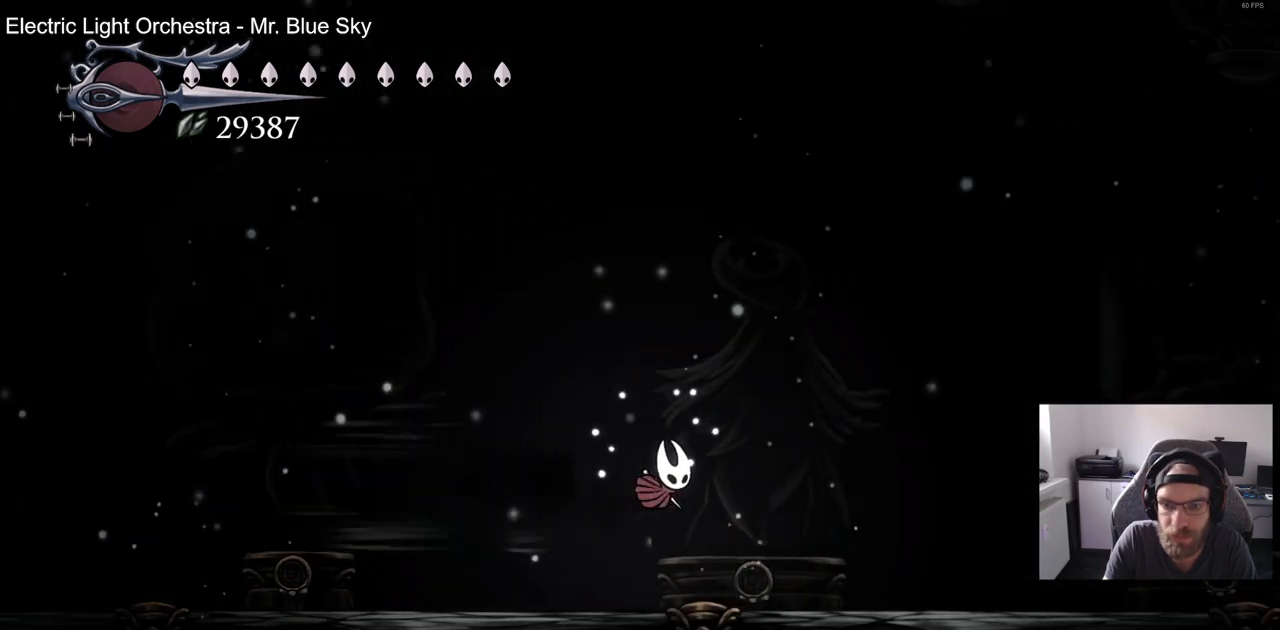
{"buttons": ["R2", "DPAD_RIGHT"], "left_stick": "center", "right_stick": "center", "events": [[300, "R2", "down"]]}
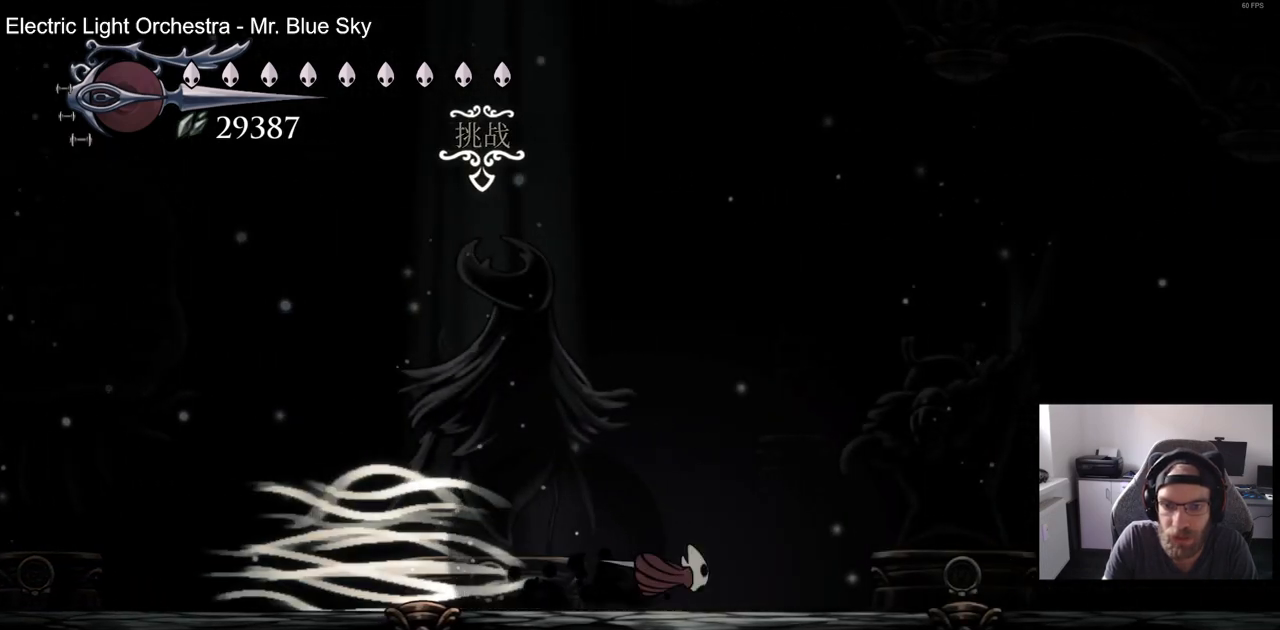
{"buttons": ["R2", "DPAD_RIGHT"], "left_stick": "center", "right_stick": "center", "events": [[33, "R2", "up"], [367, "R2", "down"]]}
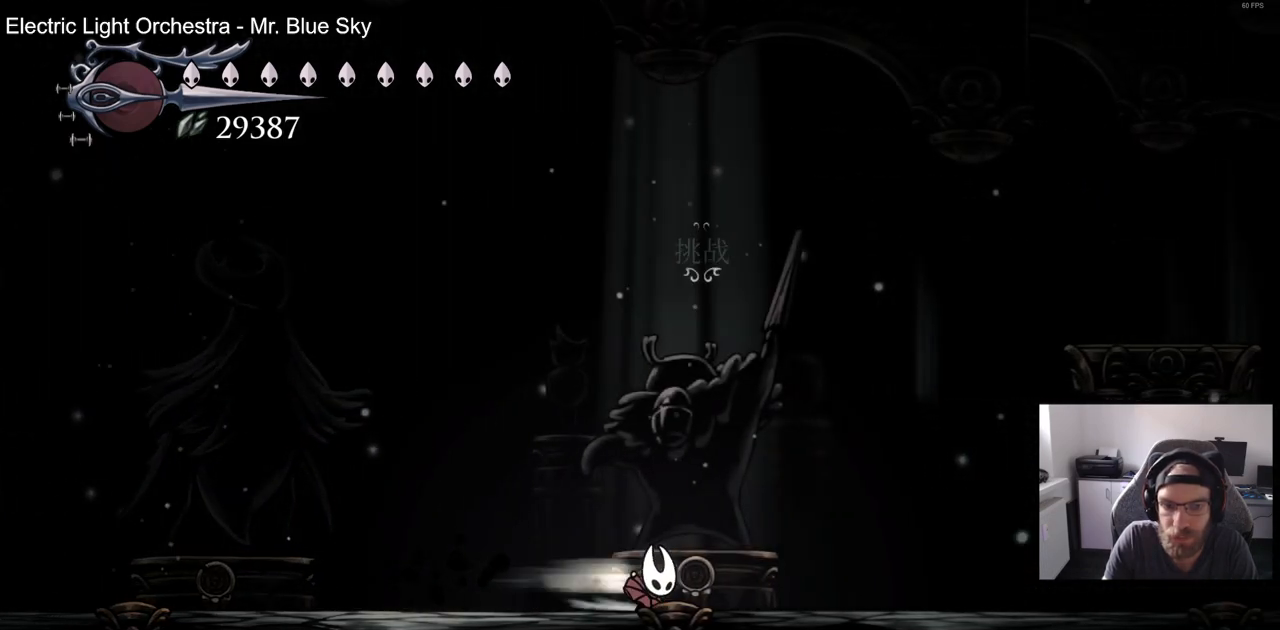
{"buttons": ["DPAD_RIGHT"], "left_stick": "center", "right_stick": "center", "events": [[100, "R2", "up"]]}
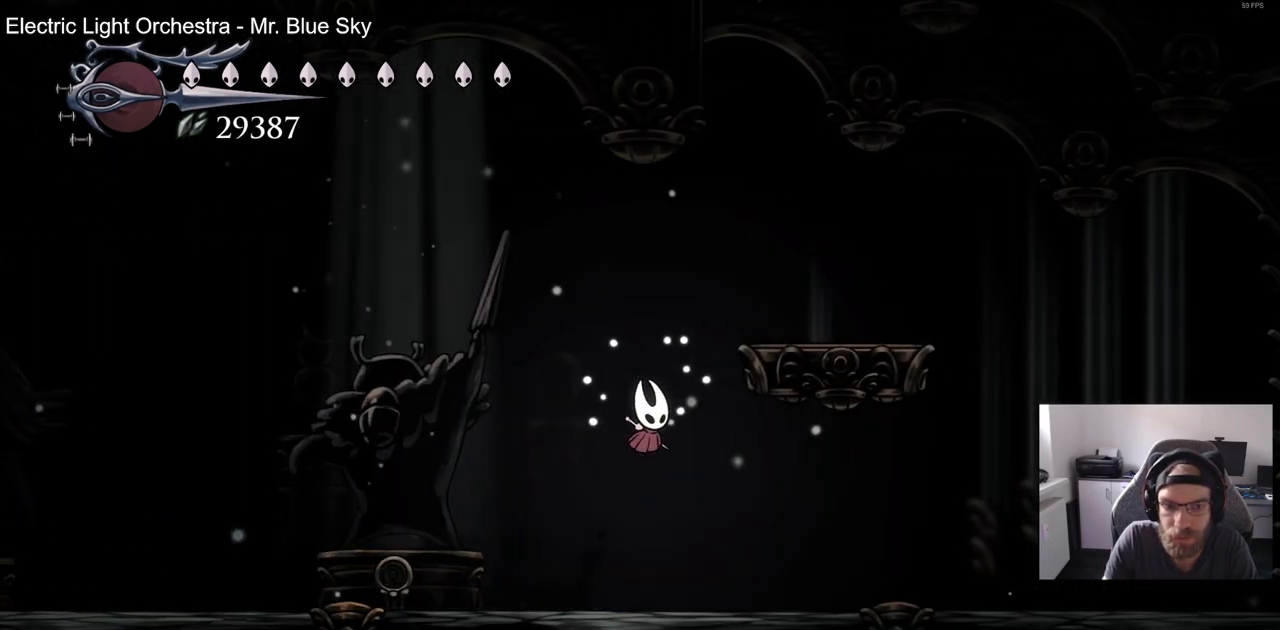
{"buttons": ["DPAD_RIGHT"], "left_stick": "center", "right_stick": "center", "events": []}
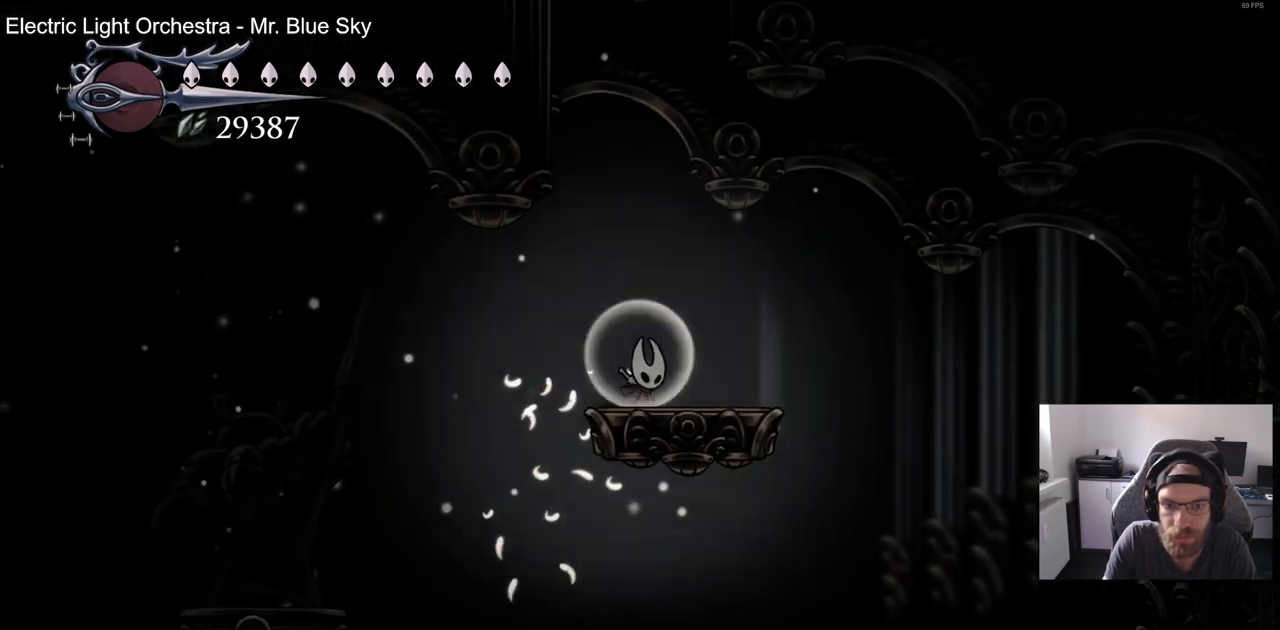
{"buttons": ["DPAD_LEFT"], "left_stick": "center", "right_stick": "center", "events": [[50, "DPAD_RIGHT", "up"], [433, "DPAD_LEFT", "down"]]}
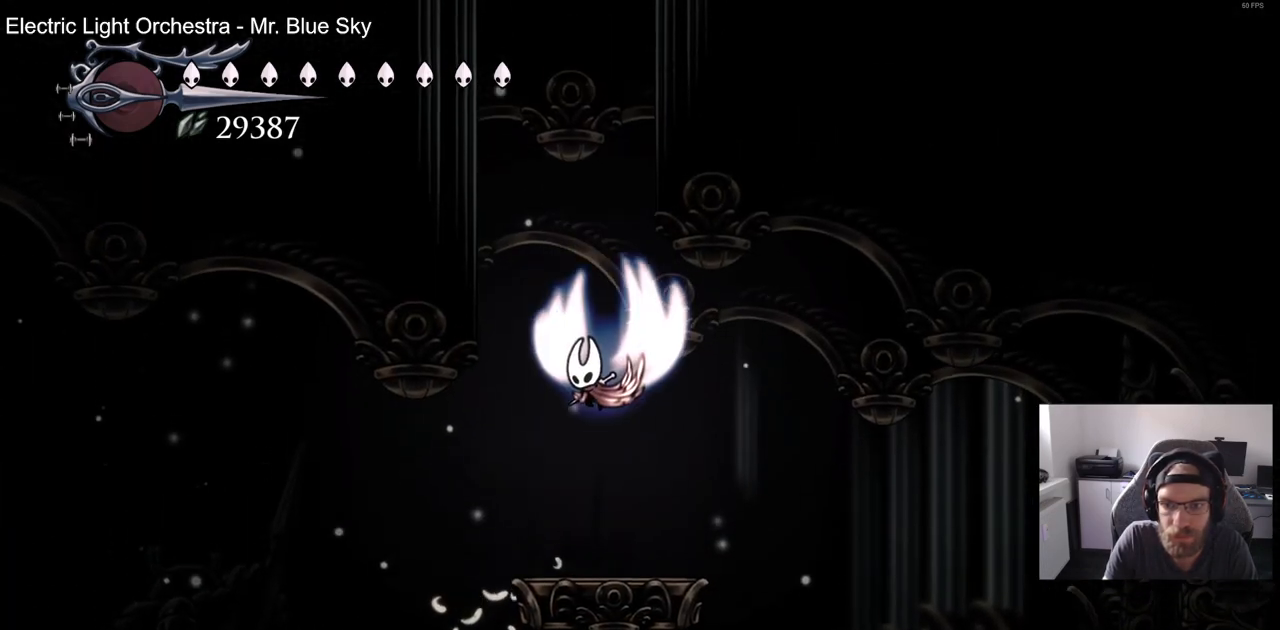
{"buttons": ["DPAD_LEFT"], "left_stick": "center", "right_stick": "center", "events": []}
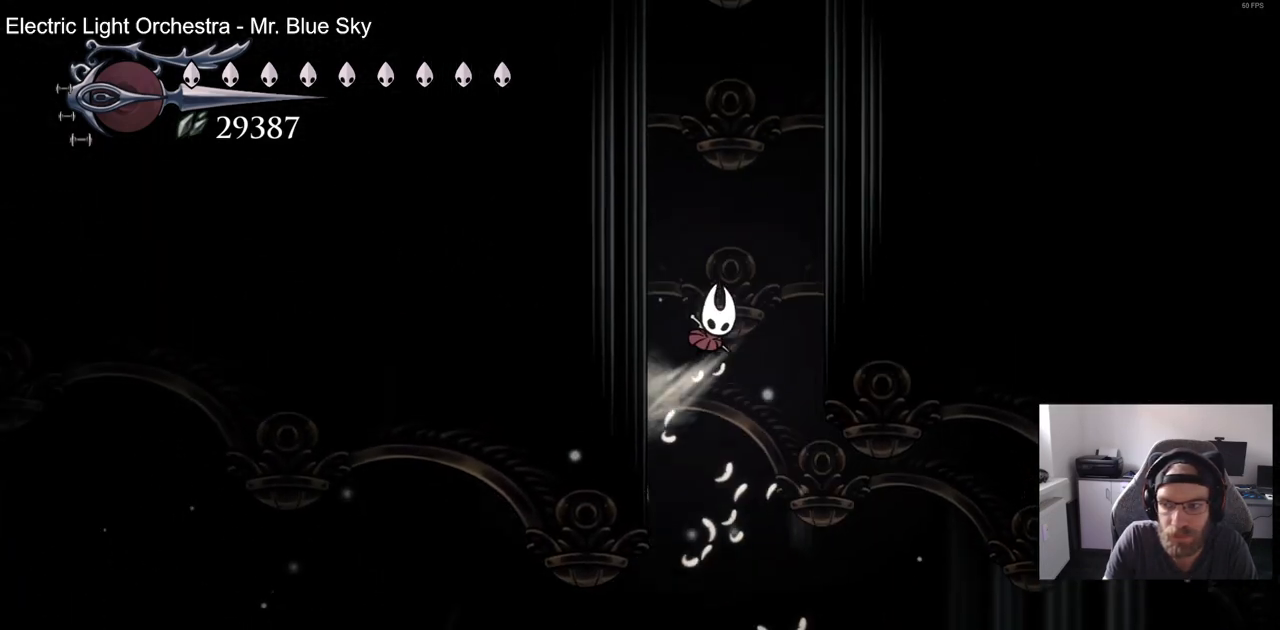
{"buttons": ["DPAD_LEFT"], "left_stick": "center", "right_stick": "center", "events": []}
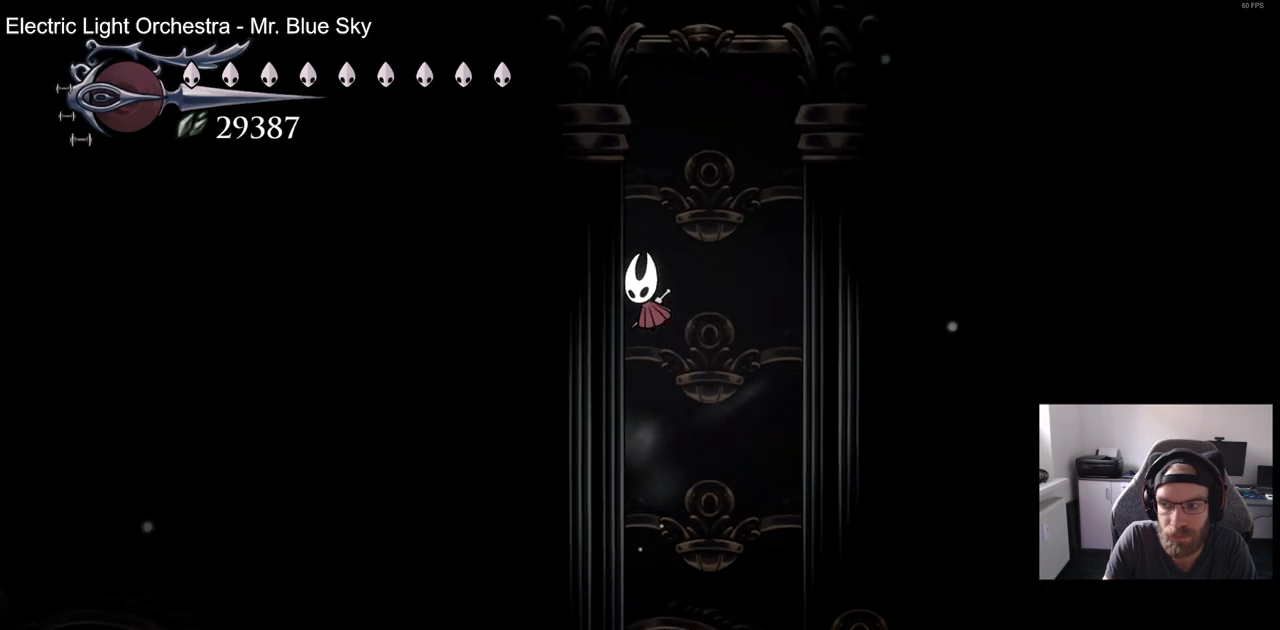
{"buttons": ["DPAD_LEFT"], "left_stick": "center", "right_stick": "center", "events": []}
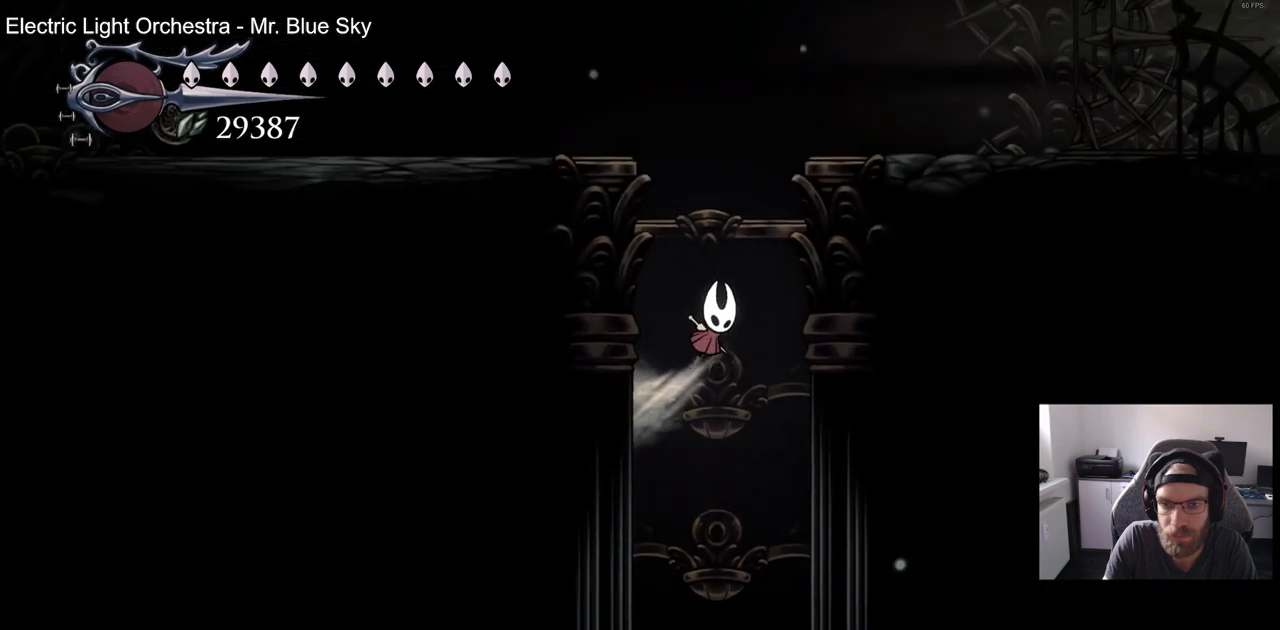
{"buttons": ["R2", "DPAD_LEFT"], "left_stick": "center", "right_stick": "center", "events": [[467, "R2", "down"]]}
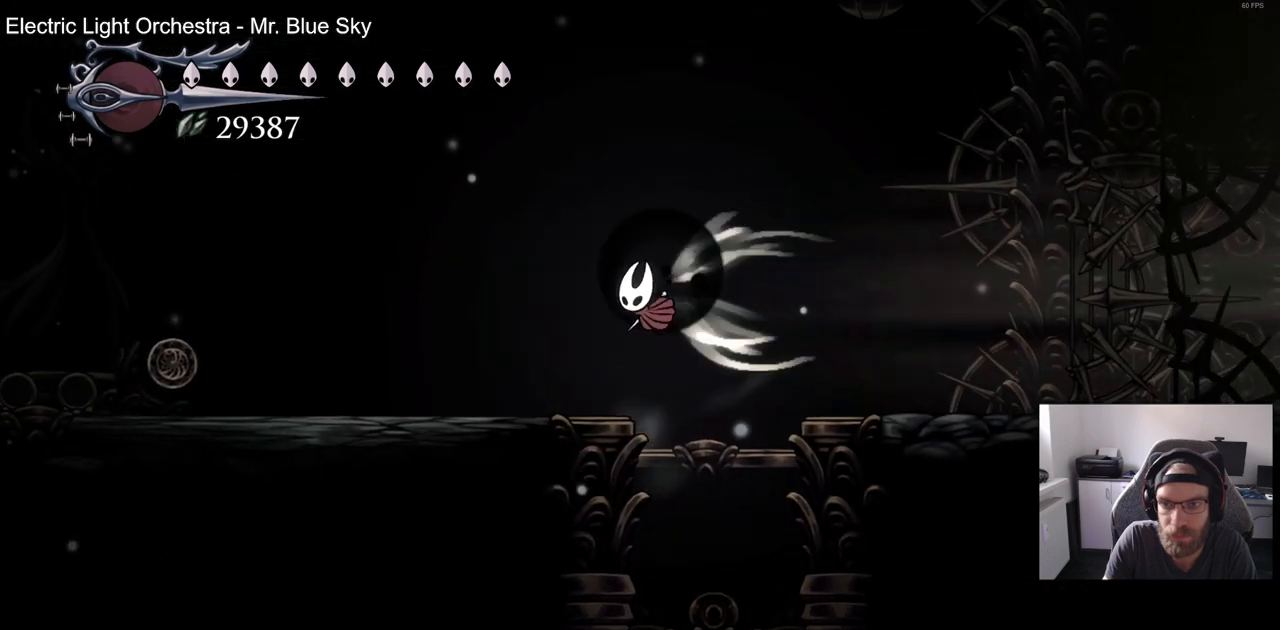
{"buttons": ["DPAD_LEFT"], "left_stick": "center", "right_stick": "center", "events": [[217, "R2", "up"]]}
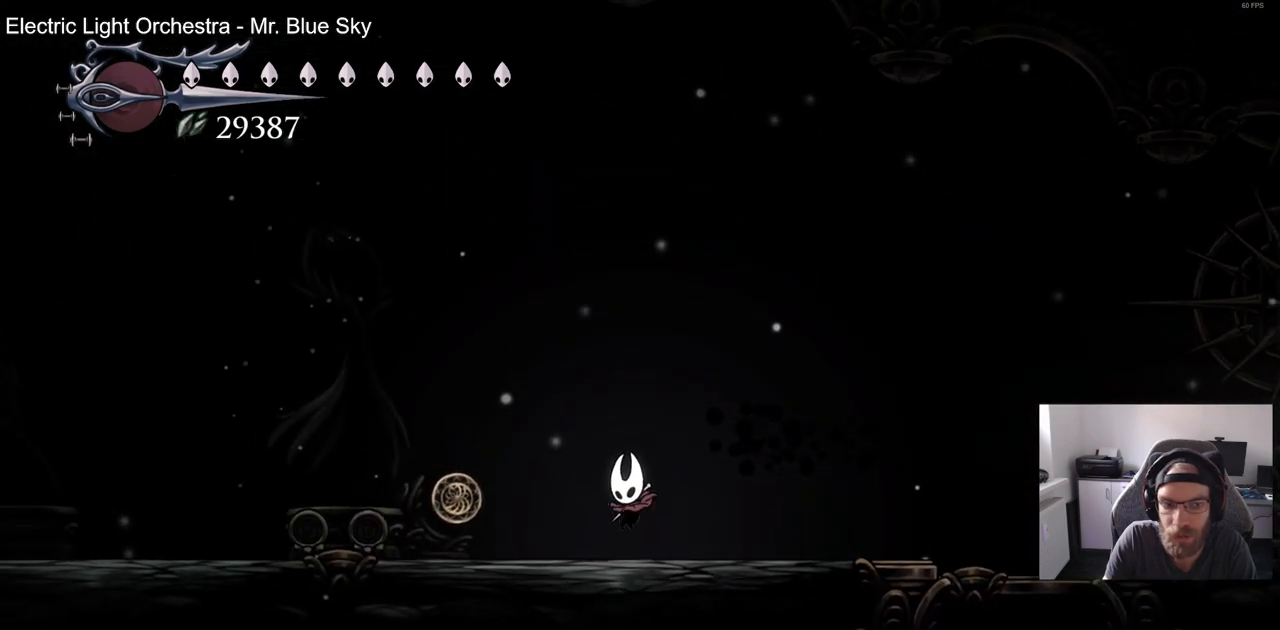
{"buttons": ["DPAD_LEFT"], "left_stick": "center", "right_stick": "center", "events": [[50, "R2", "down"], [283, "R2", "up"]]}
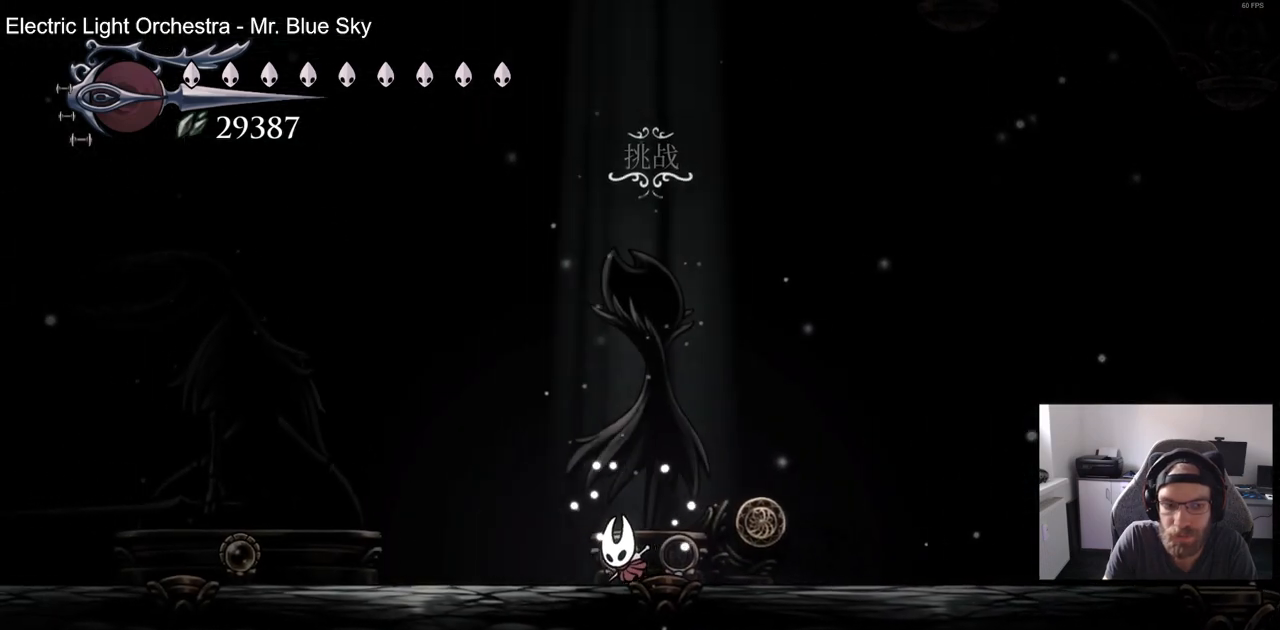
{"buttons": ["DPAD_UP"], "left_stick": "center", "right_stick": "center", "events": [[100, "R2", "down"], [333, "R2", "up"], [483, "DPAD_LEFT", "up"], [500, "DPAD_UP", "down"]]}
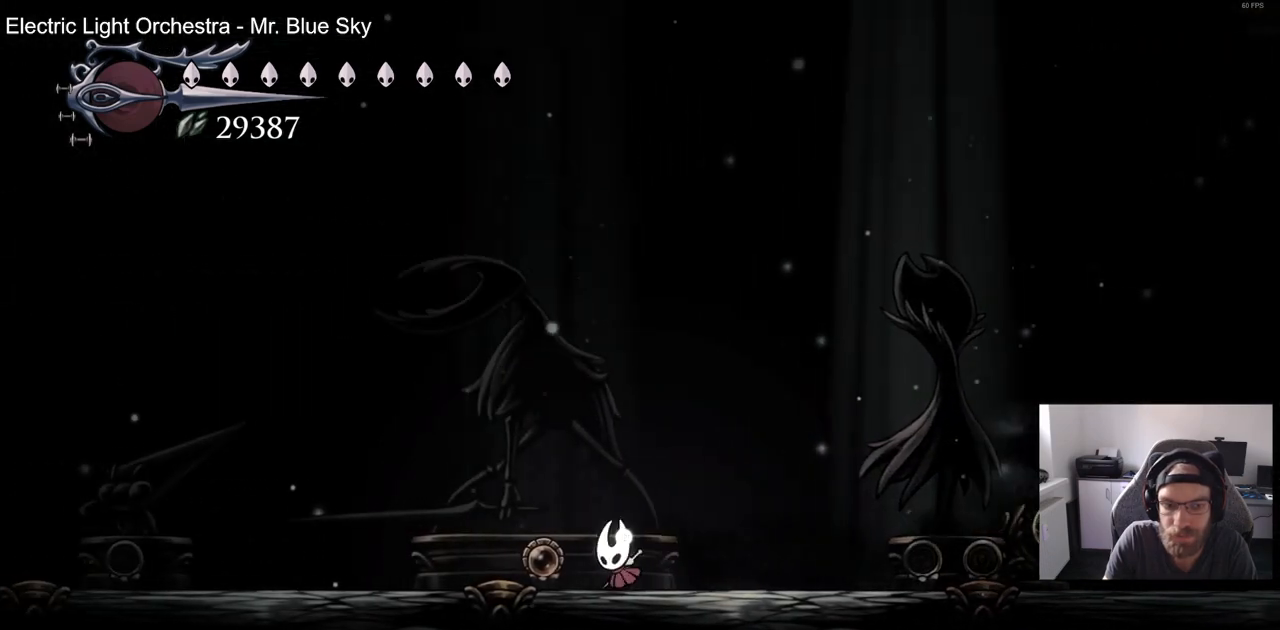
{"buttons": [], "left_stick": "center", "right_stick": "center", "events": [[217, "DPAD_UP", "up"]]}
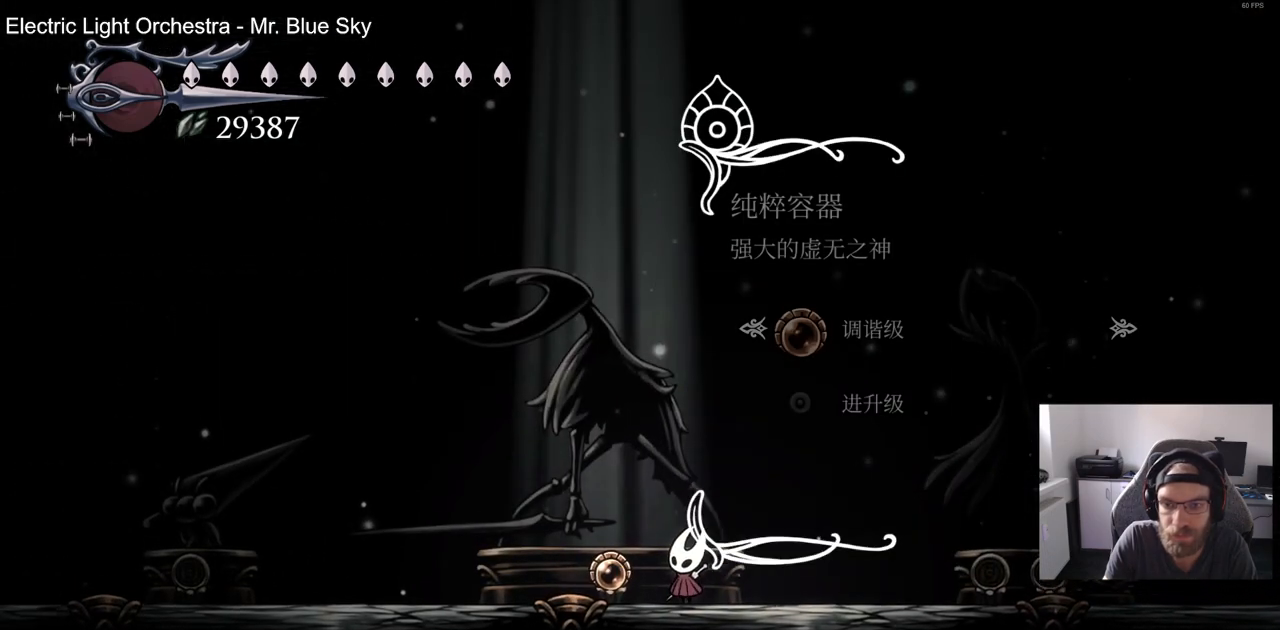
{"buttons": [], "left_stick": "center", "right_stick": "center", "events": [[233, "DPAD_DOWN", "down"], [333, "DPAD_DOWN", "up"]]}
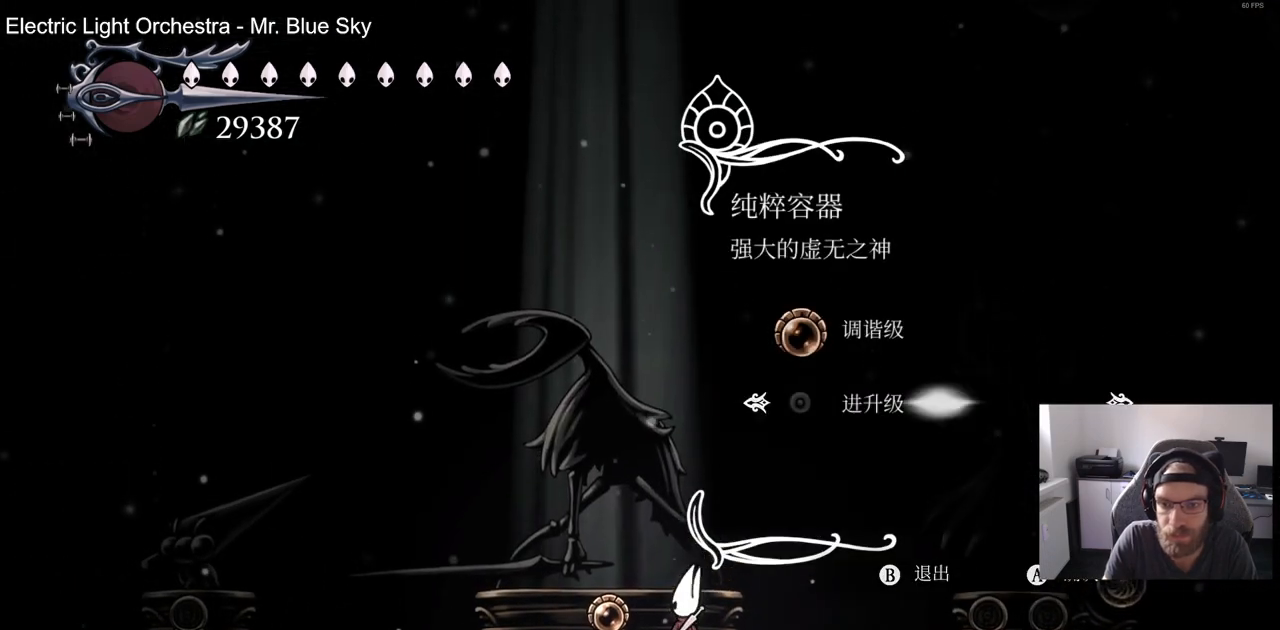
{"buttons": [], "left_stick": "center", "right_stick": "center", "events": []}
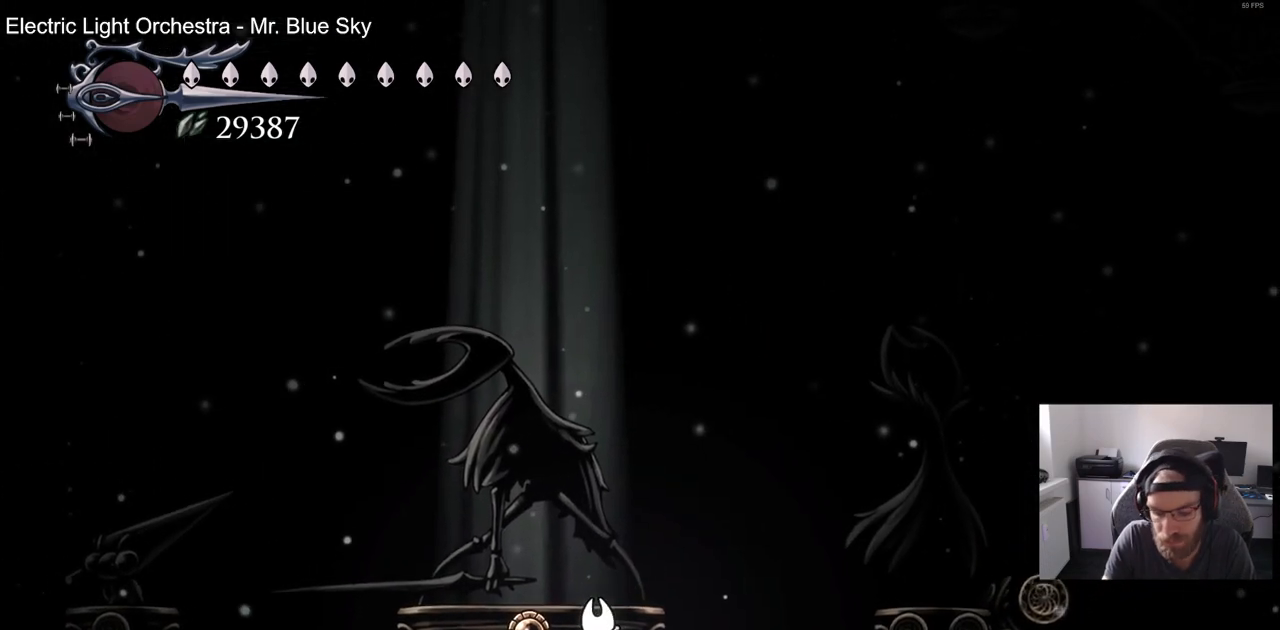
{"buttons": [], "left_stick": "center", "right_stick": "center", "events": []}
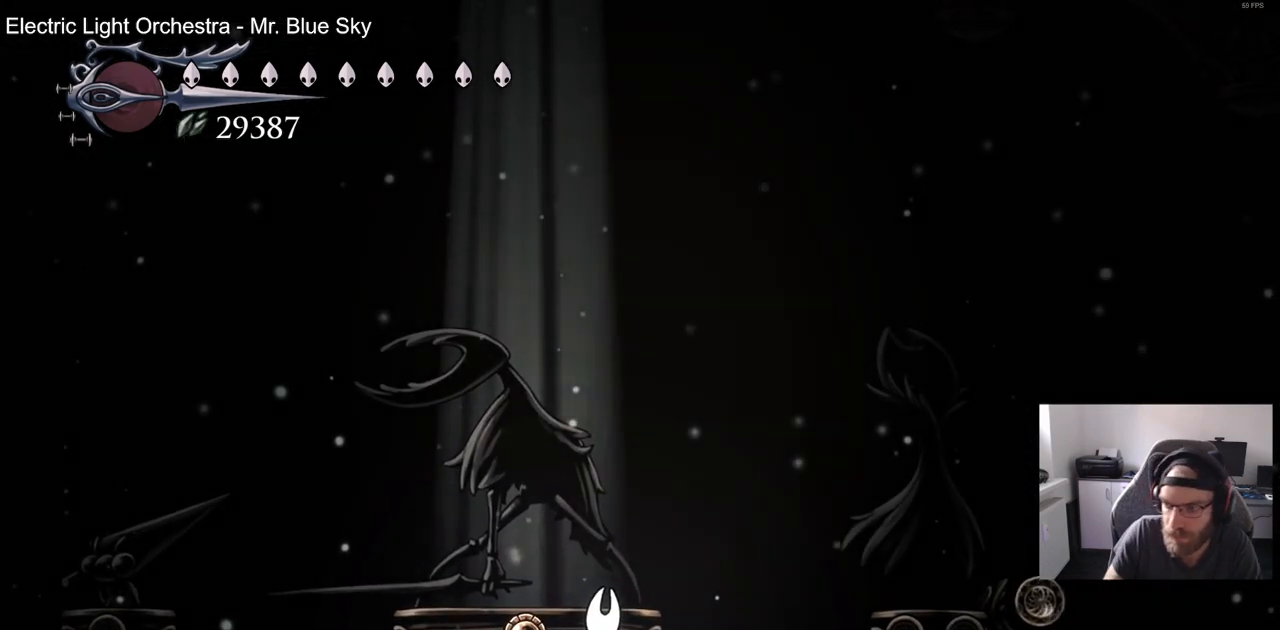
{"buttons": [], "left_stick": "center", "right_stick": "center", "events": []}
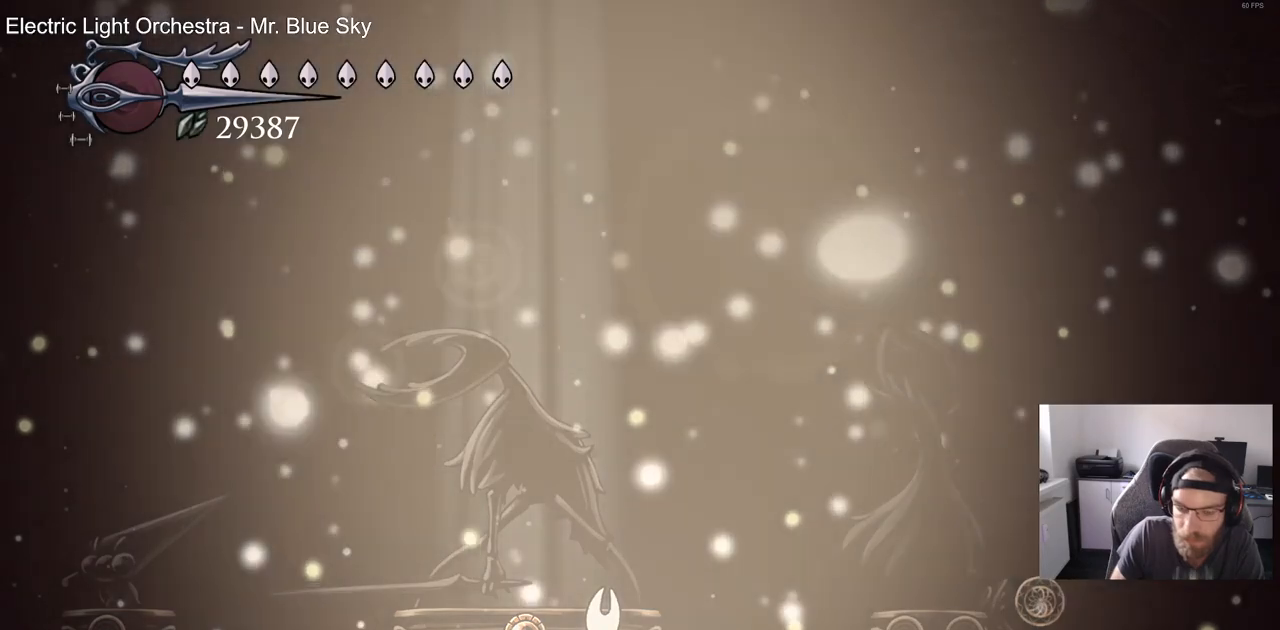
{"buttons": [], "left_stick": "center", "right_stick": "center", "events": []}
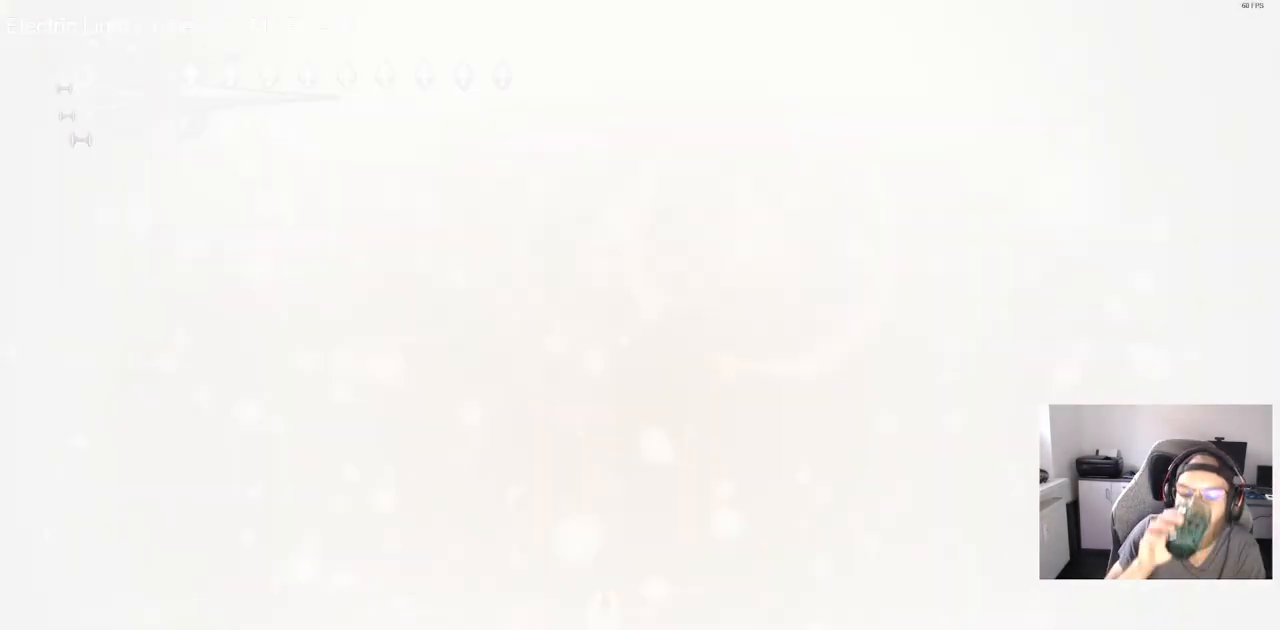
{"buttons": [], "left_stick": "center", "right_stick": "center", "events": []}
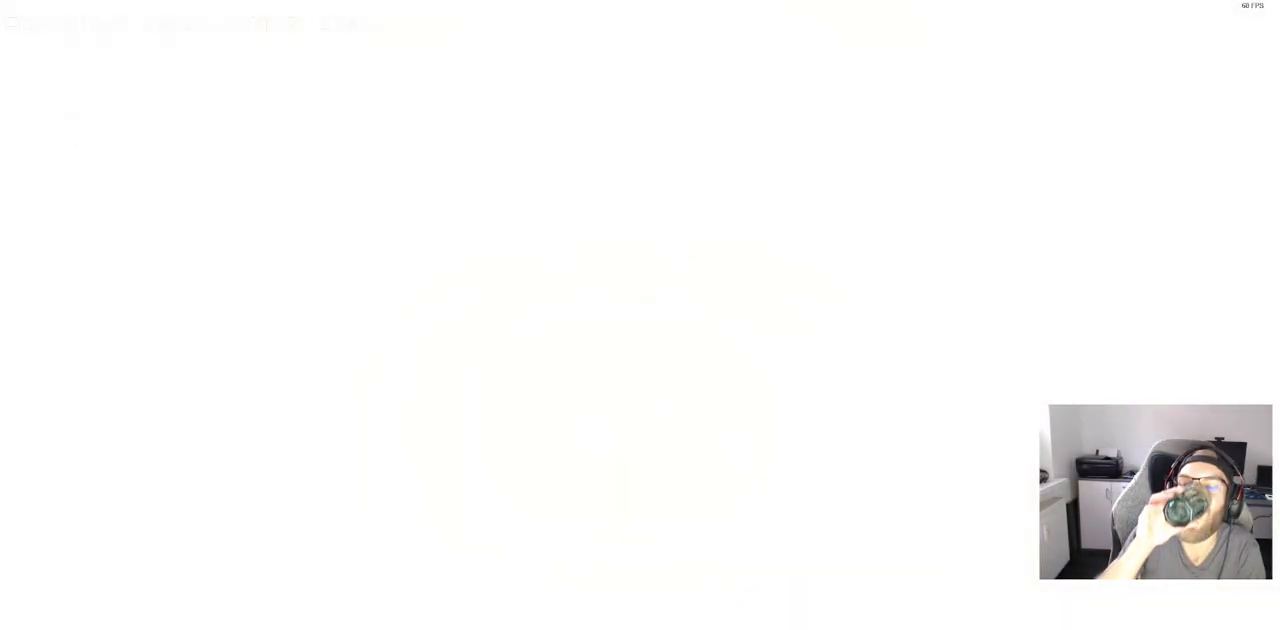
{"buttons": [], "left_stick": "center", "right_stick": "center", "events": []}
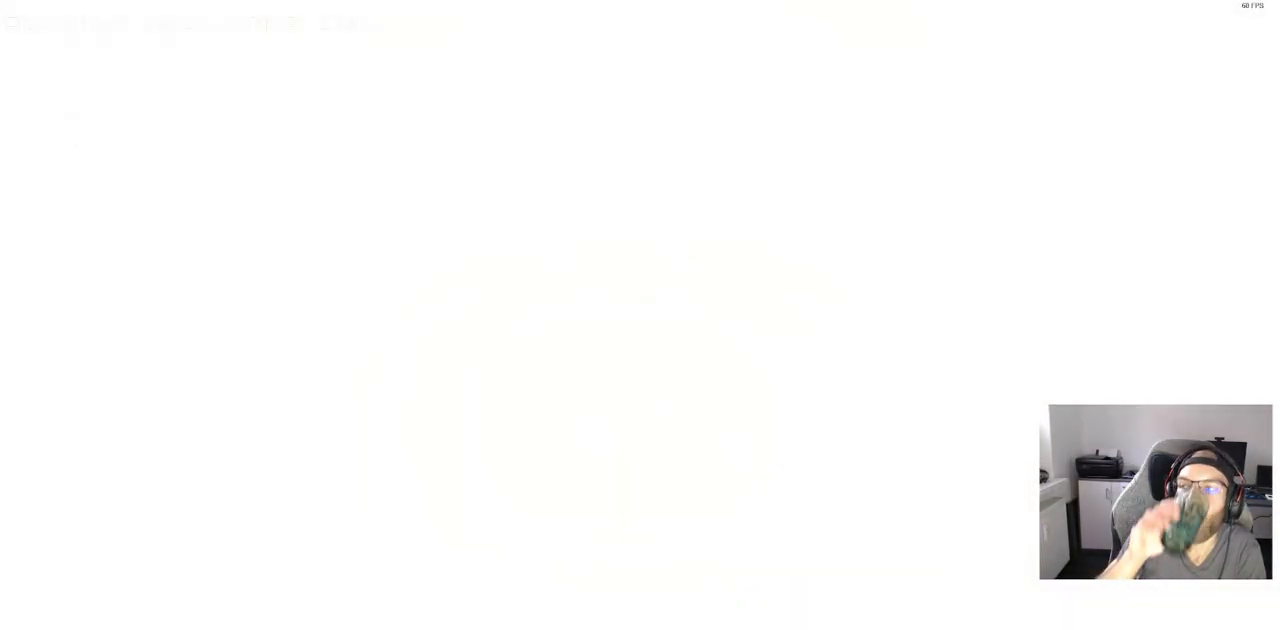
{"buttons": [], "left_stick": "center", "right_stick": "center", "events": []}
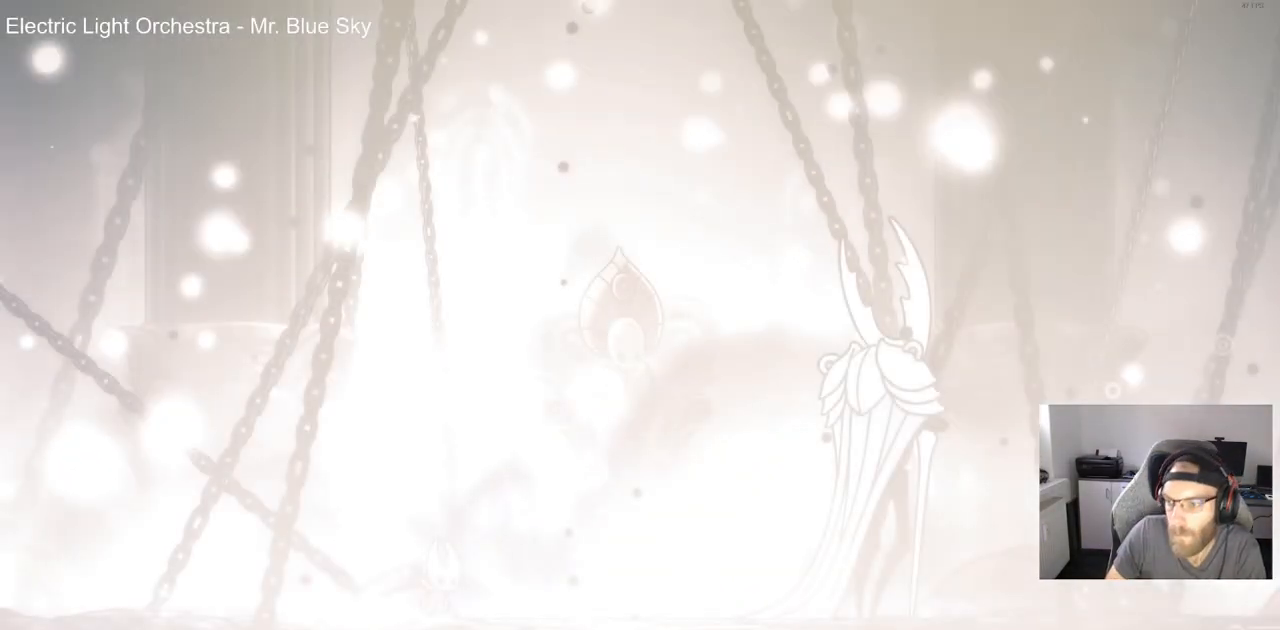
{"buttons": [], "left_stick": "center", "right_stick": "center", "events": []}
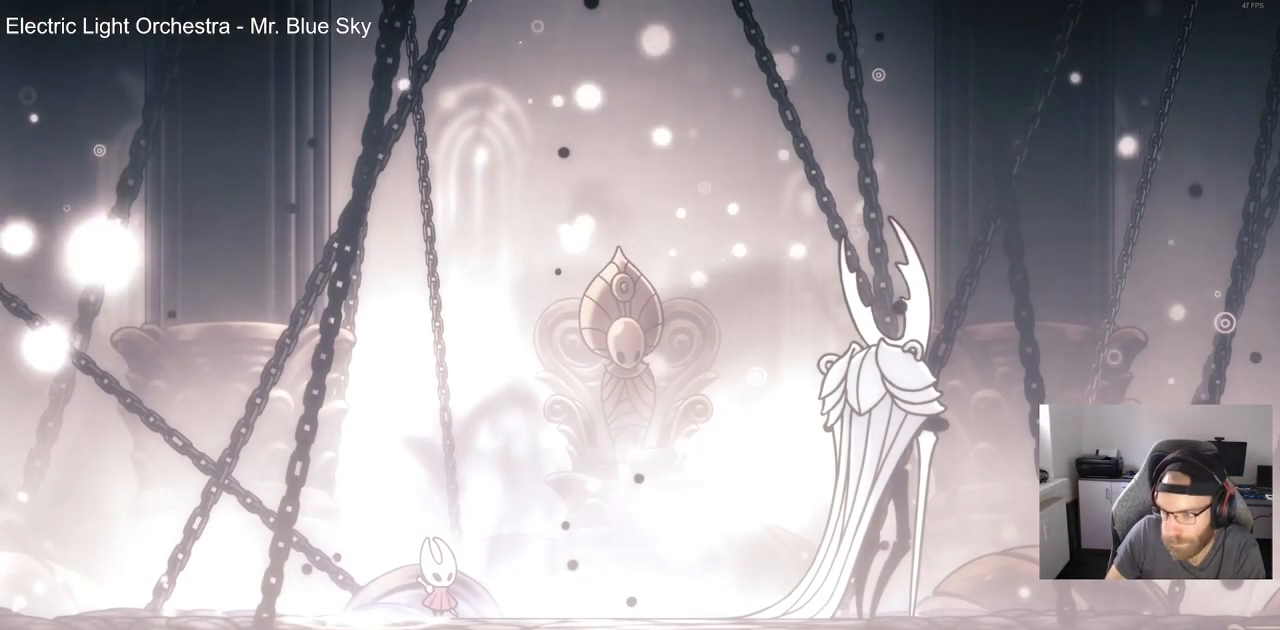
{"buttons": ["DPAD_RIGHT"], "left_stick": "center", "right_stick": "center", "events": [[200, "DPAD_RIGHT", "down"]]}
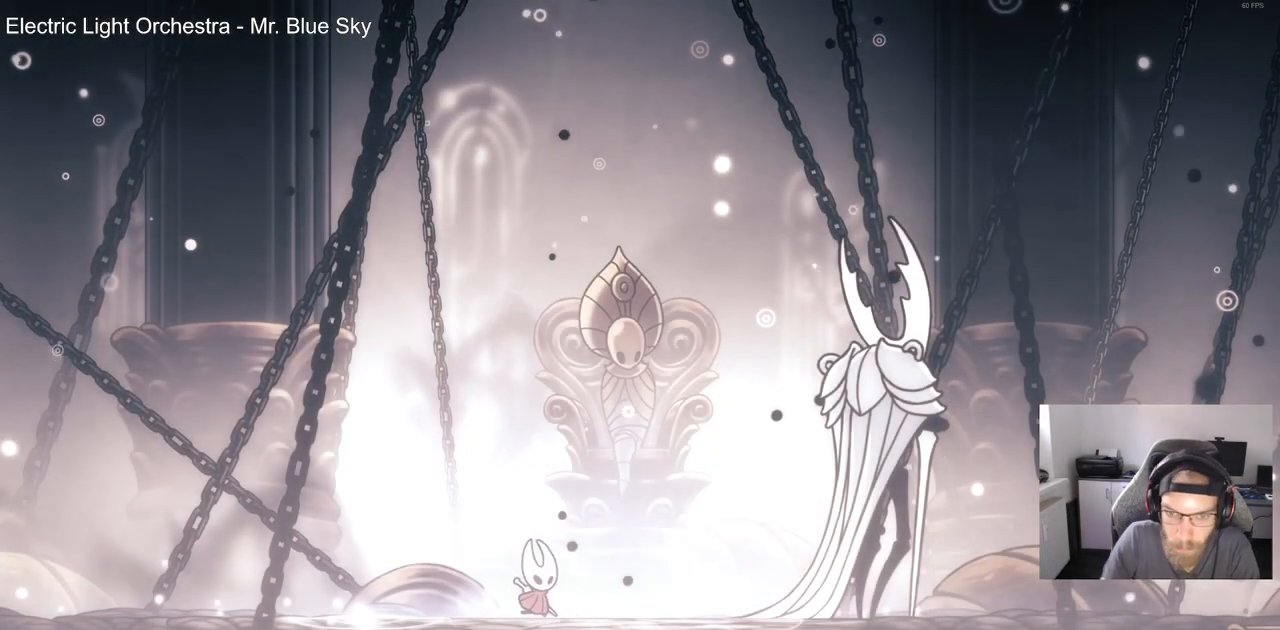
{"buttons": [], "left_stick": "center", "right_stick": "center", "events": [[233, "SQUARE", "down"], [333, "DPAD_RIGHT", "up"], [333, "SQUARE", "up"]]}